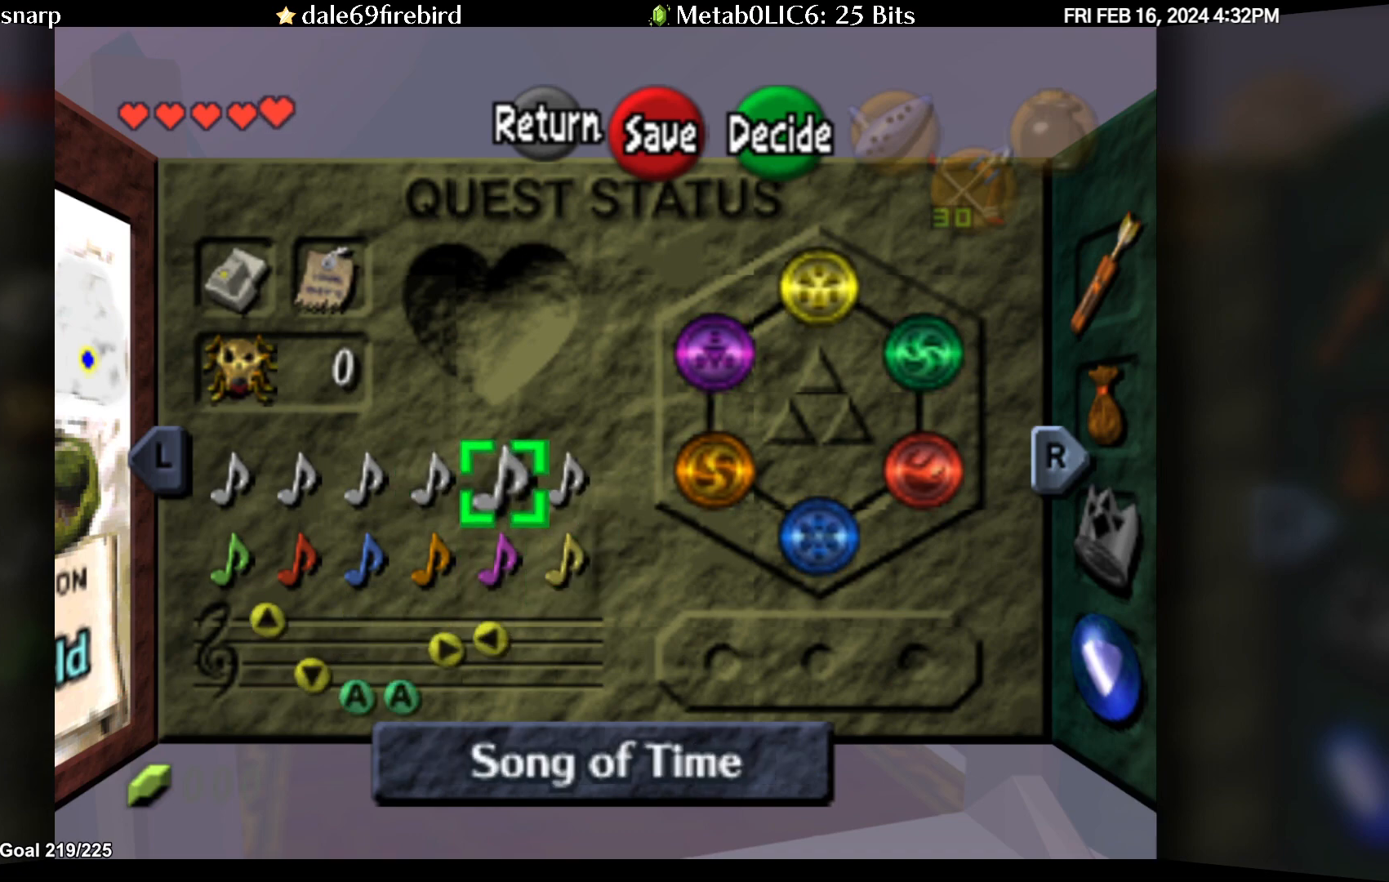
Gameplay with a controller (Nintendo layout); each line is a JSON object with the inputs held at the frame after it. "events" lists button and stick changes between this image and that frame as [ms after this image, input, new state], when the widget could be followed in between. Not read: L3 R3.
{"buttons": [], "left_stick": "center", "events": []}
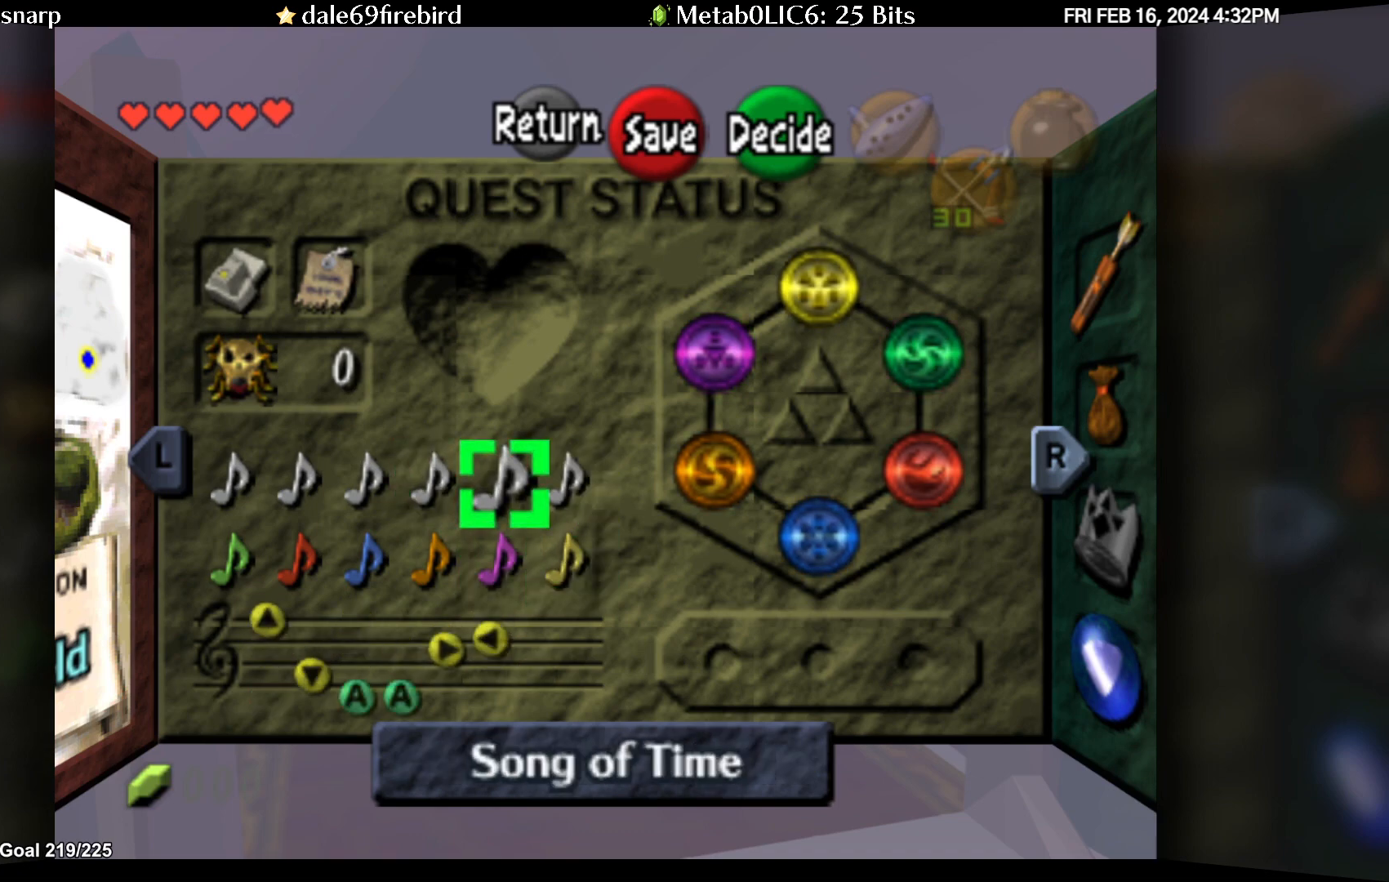
{"buttons": [], "left_stick": "center", "events": []}
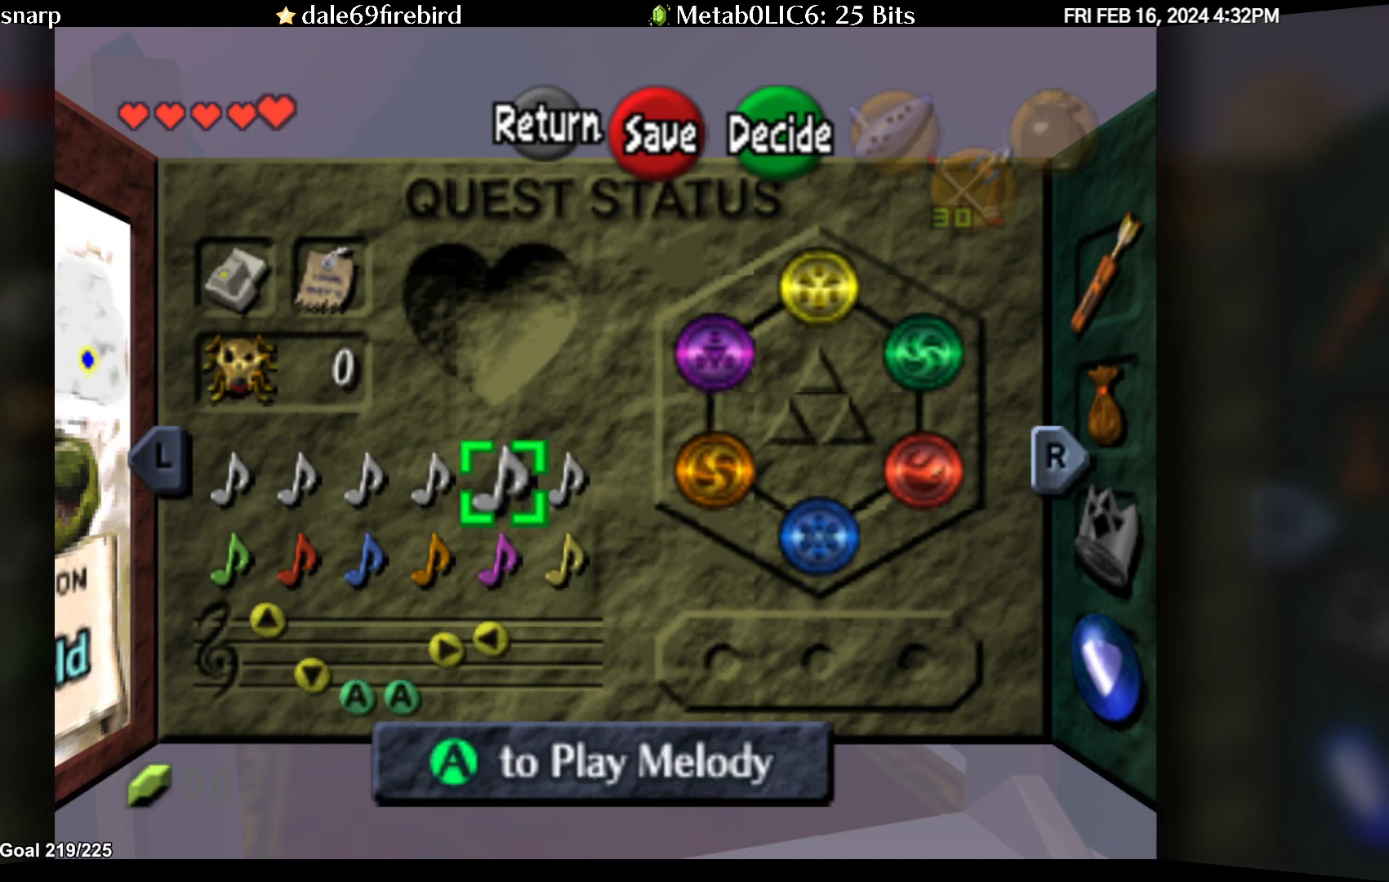
{"buttons": [], "left_stick": "center", "events": []}
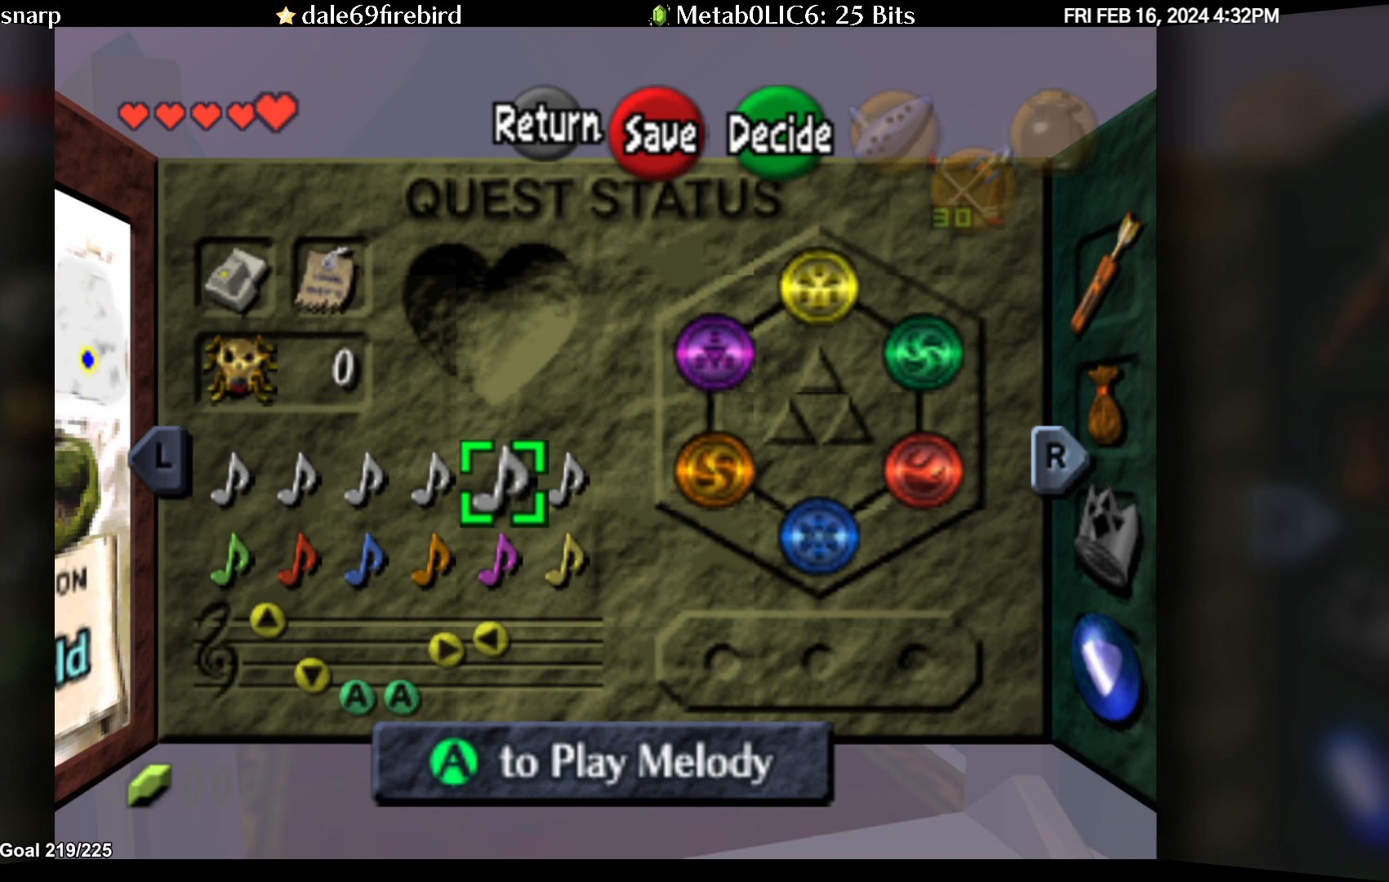
{"buttons": [], "left_stick": "center", "events": []}
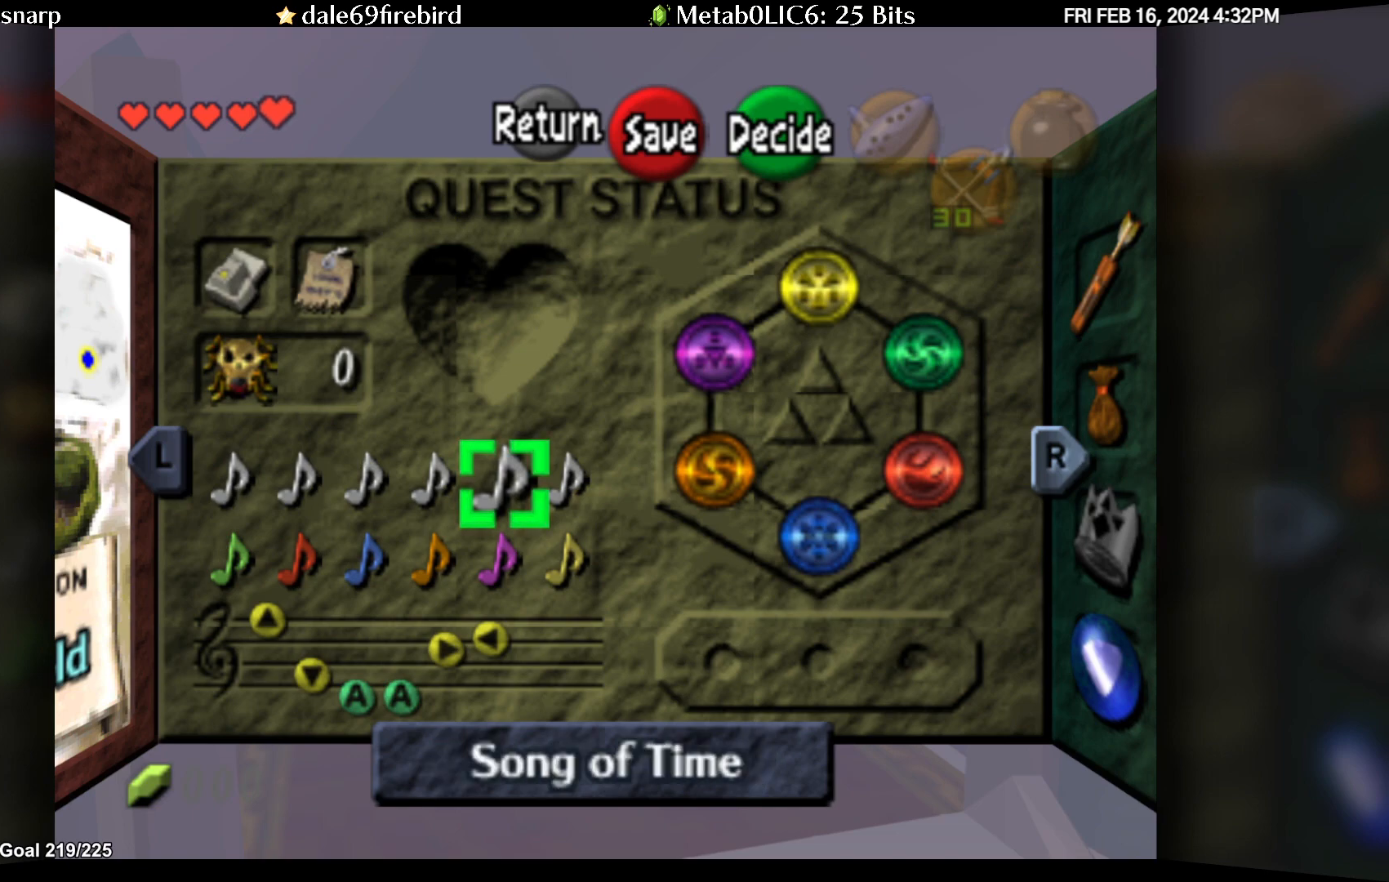
{"buttons": [], "left_stick": "left", "events": [[450, "left_stick", "left"]]}
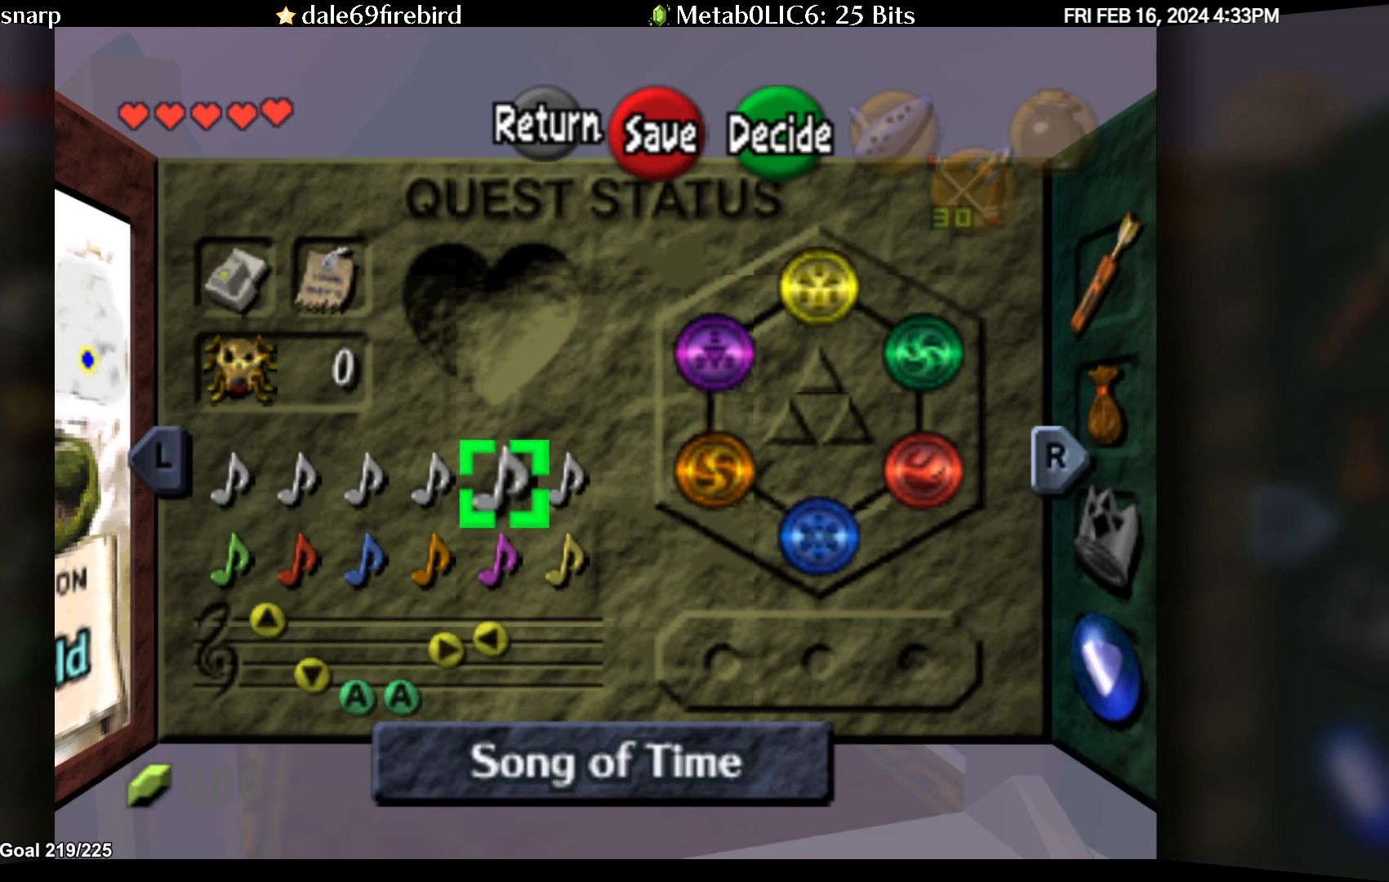
{"buttons": [], "left_stick": "center", "events": [[100, "left_stick", "center"], [367, "left_stick", "right"], [500, "left_stick", "center"]]}
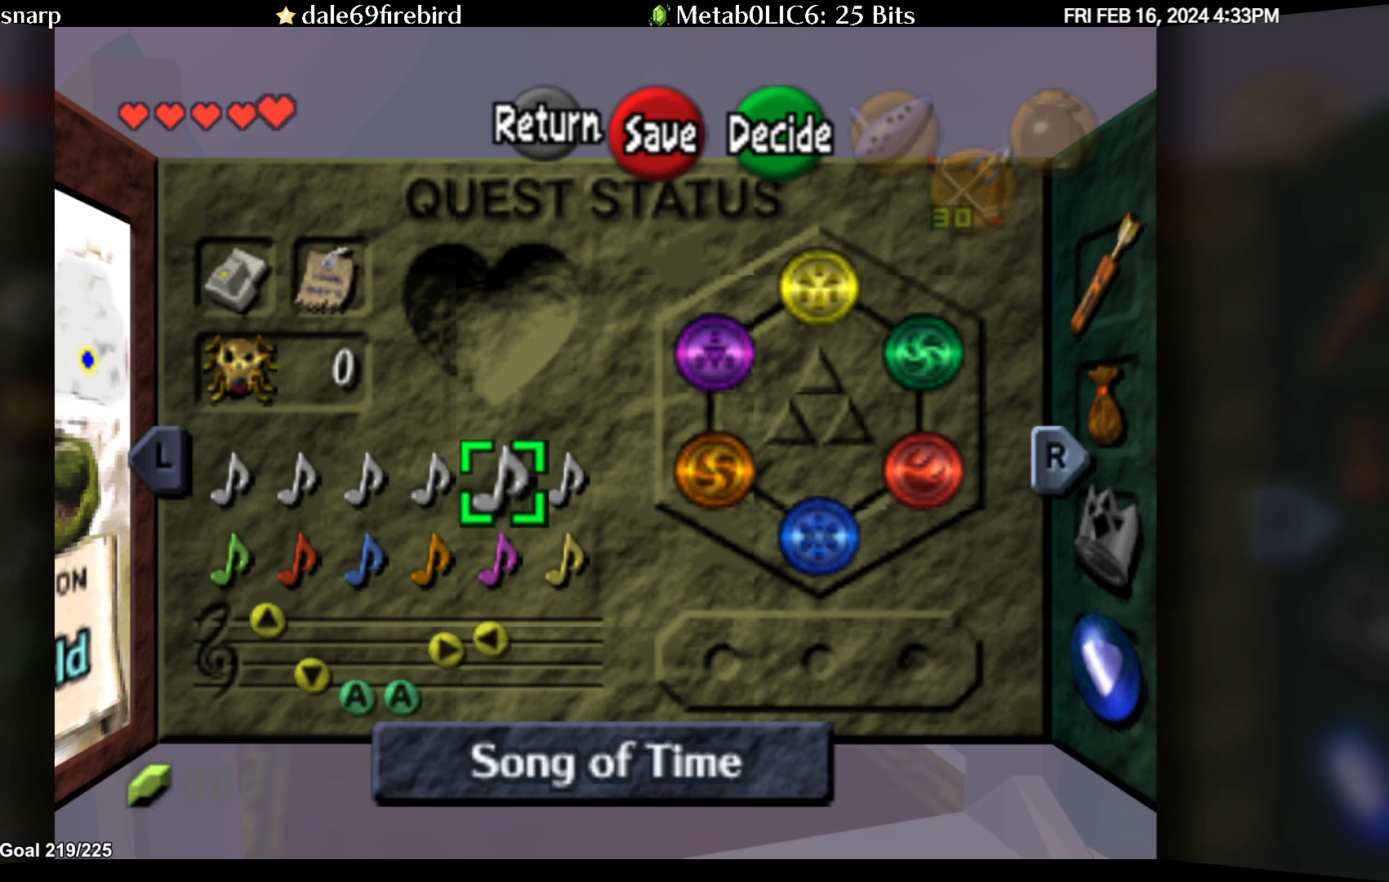
{"buttons": [], "left_stick": "center", "events": []}
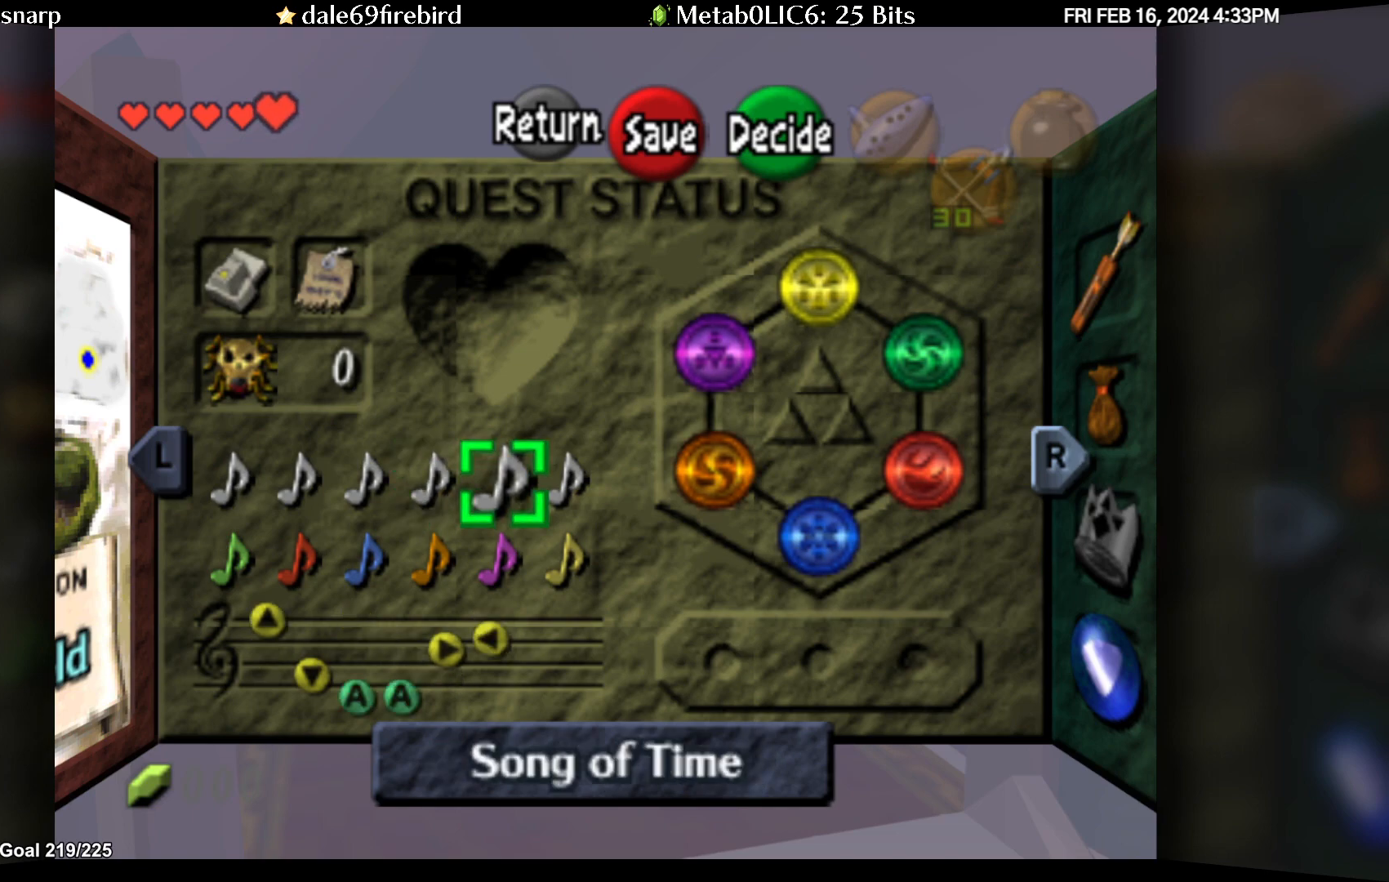
{"buttons": [], "left_stick": "center", "events": []}
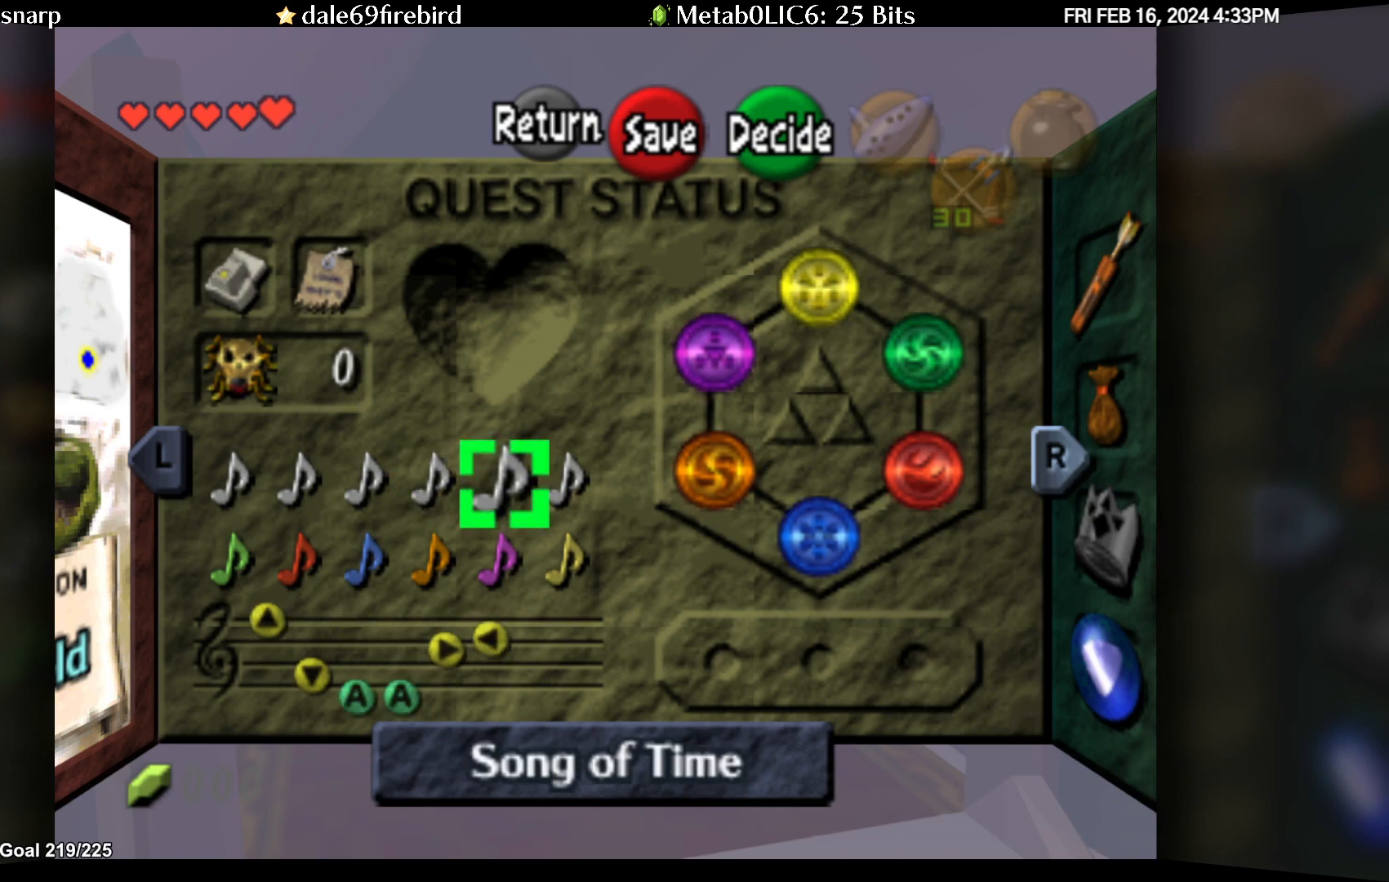
{"buttons": [], "left_stick": "left", "events": [[500, "left_stick", "left"]]}
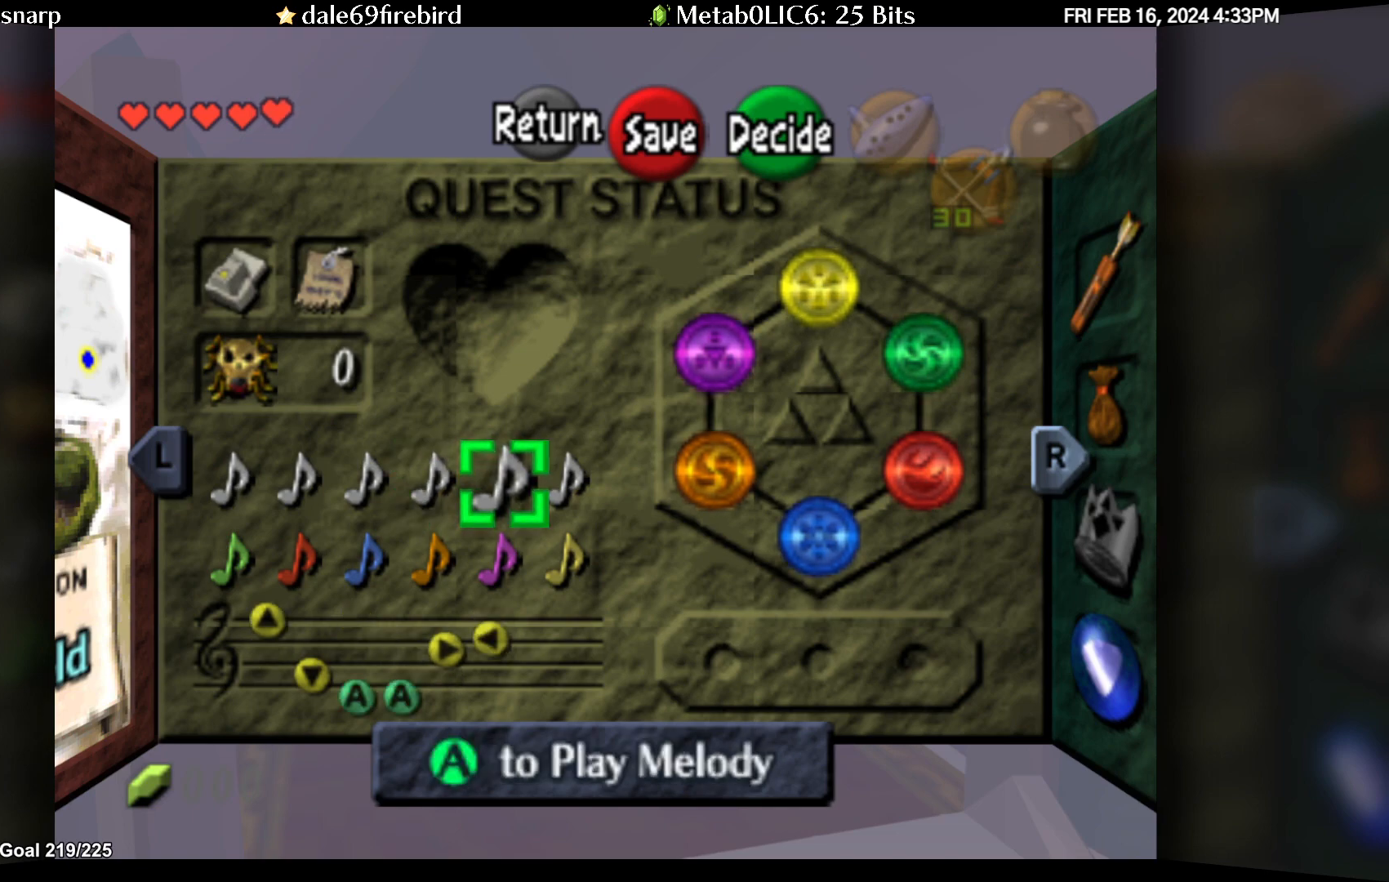
{"buttons": [], "left_stick": "left", "events": [[167, "left_stick", "center"], [500, "left_stick", "left"]]}
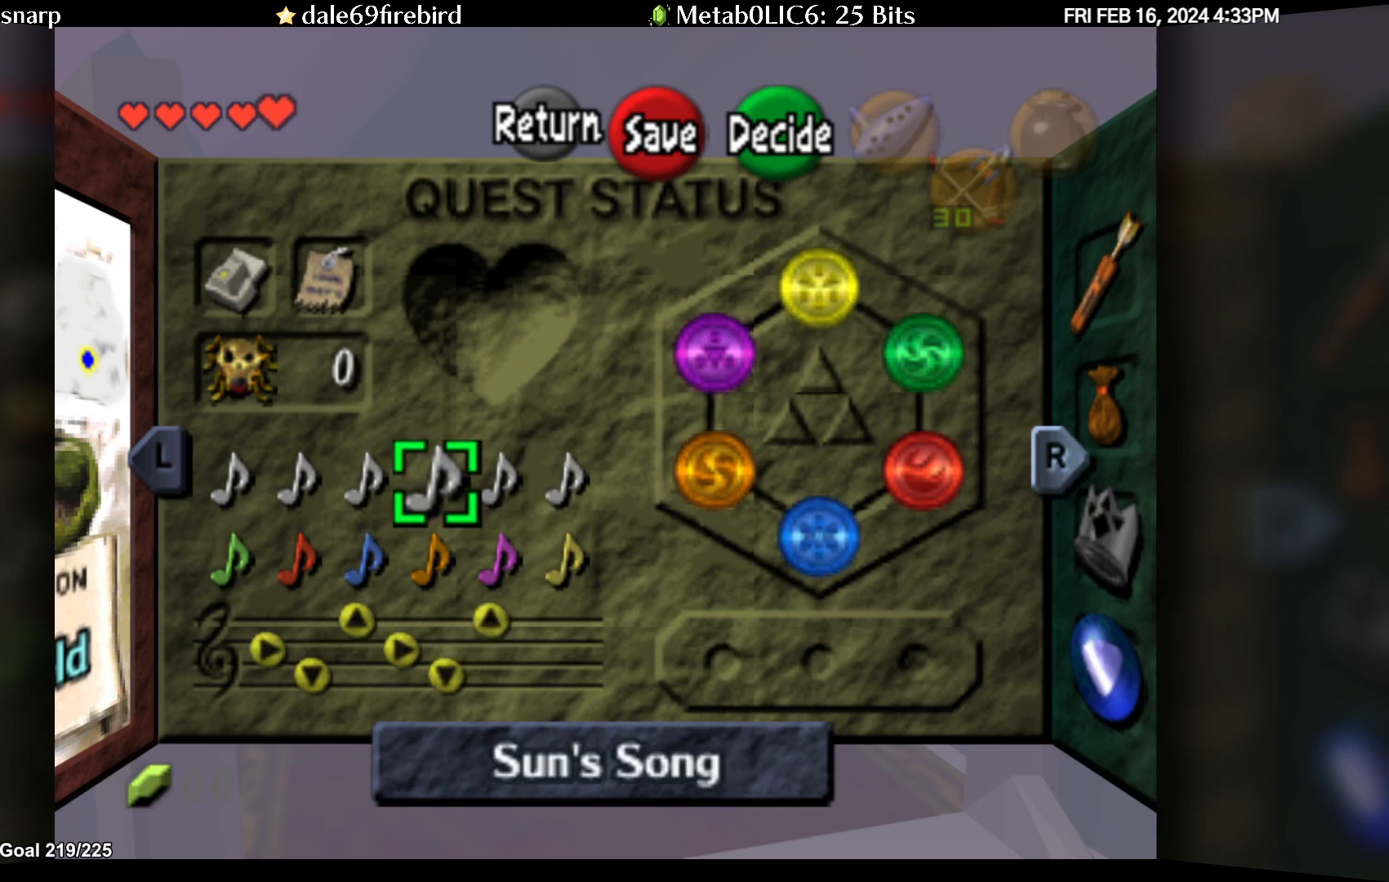
{"buttons": [], "left_stick": "left", "events": [[117, "left_stick", "center"], [500, "left_stick", "left"]]}
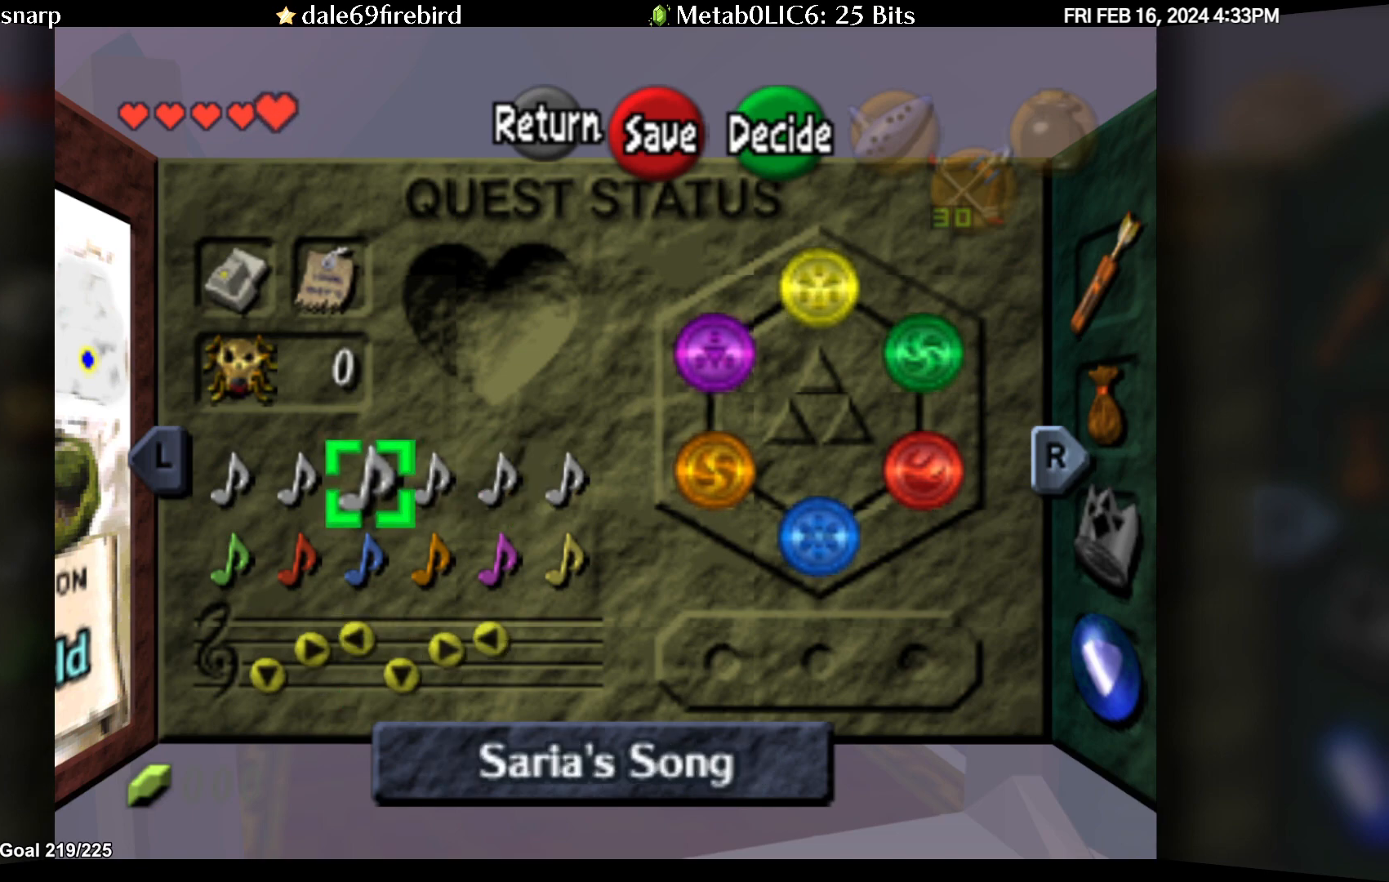
{"buttons": [], "left_stick": "center", "events": [[150, "left_stick", "center"]]}
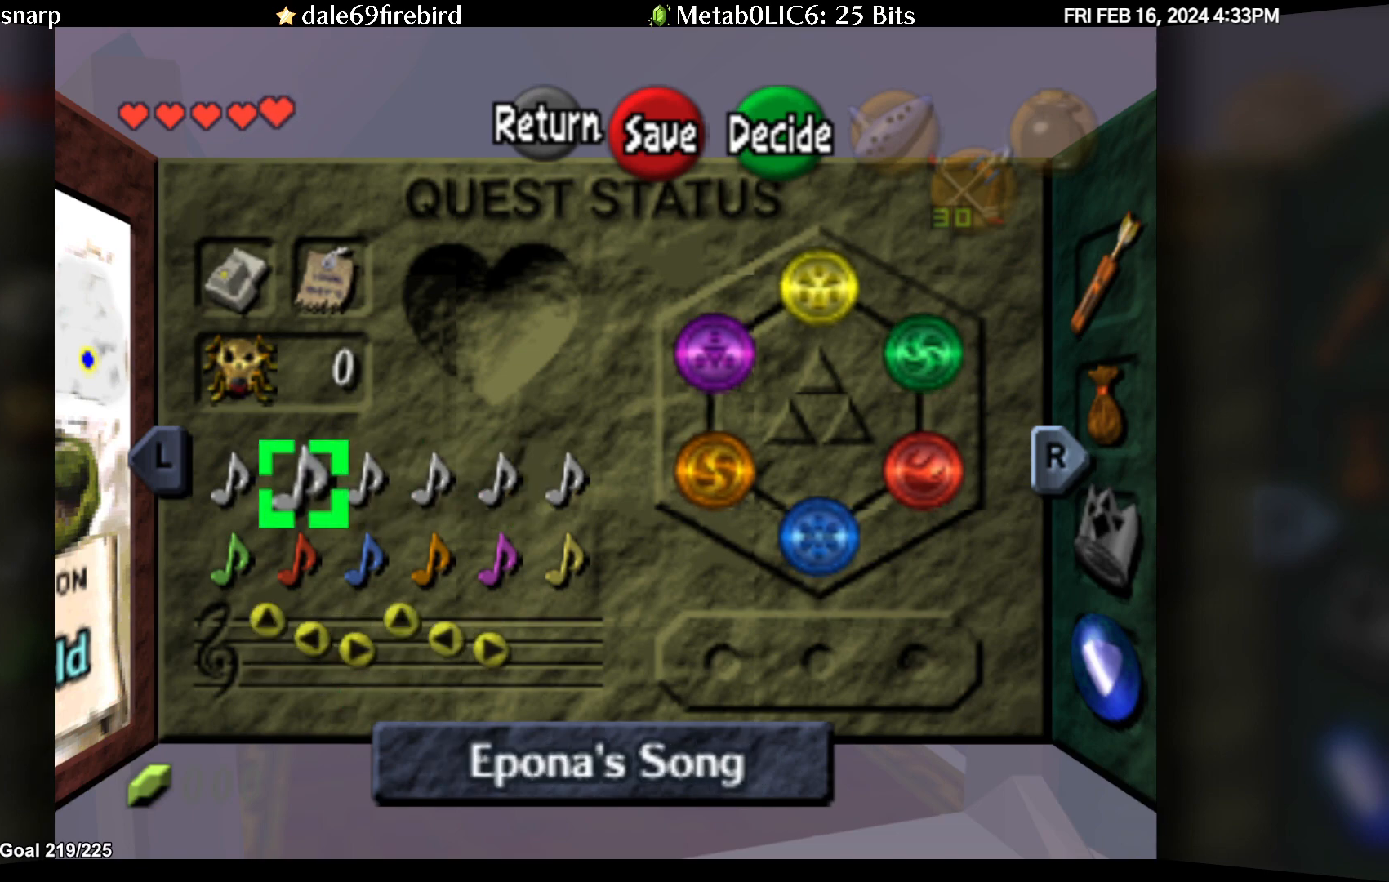
{"buttons": [], "left_stick": "center", "events": [[33, "left_stick", "left"], [183, "left_stick", "center"]]}
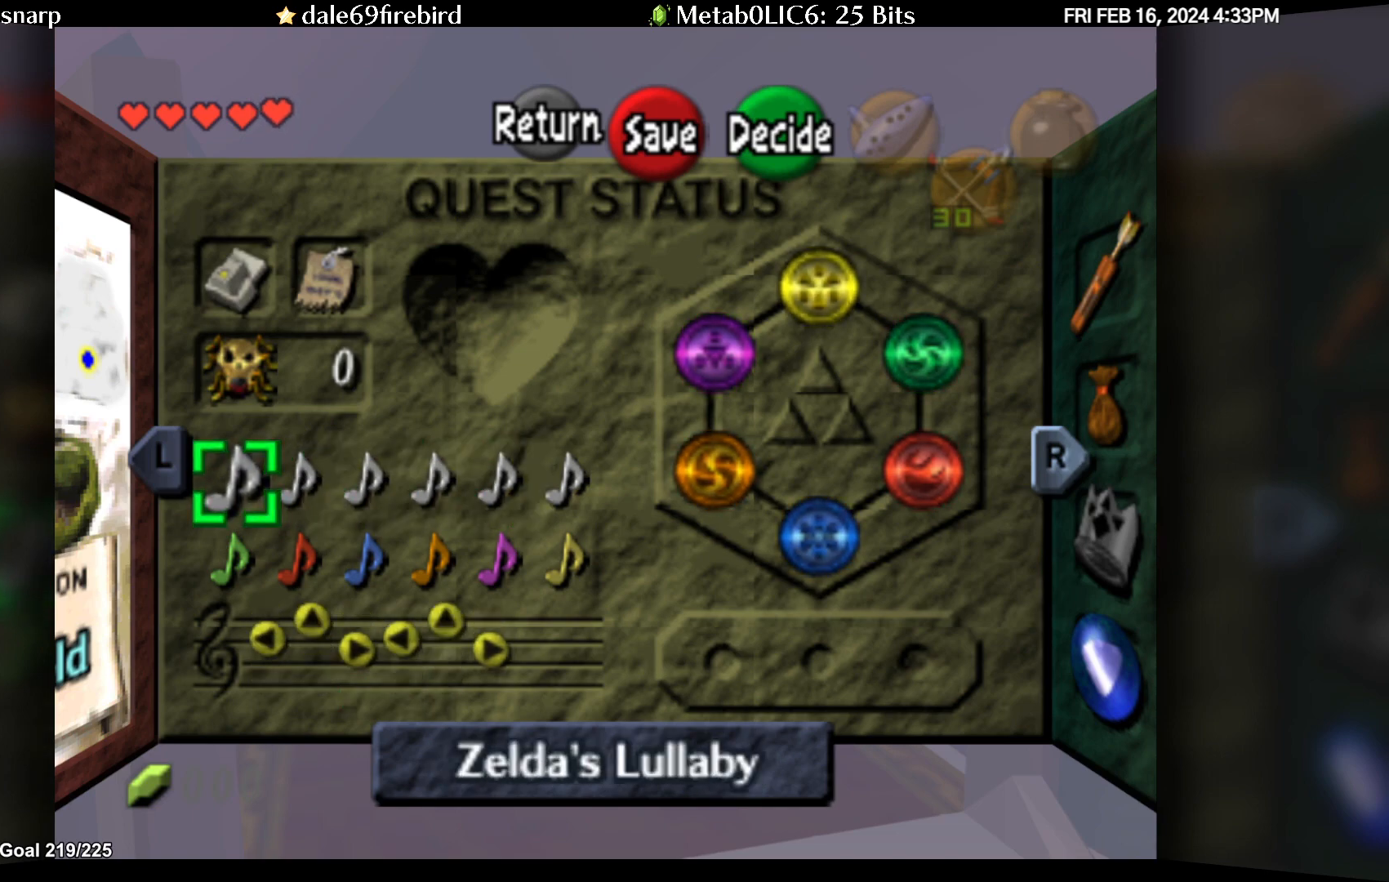
{"buttons": [], "left_stick": "right", "events": [[33, "left_stick", "right"], [150, "left_stick", "center"], [250, "left_stick", "right"], [367, "left_stick", "center"], [417, "left_stick", "right"]]}
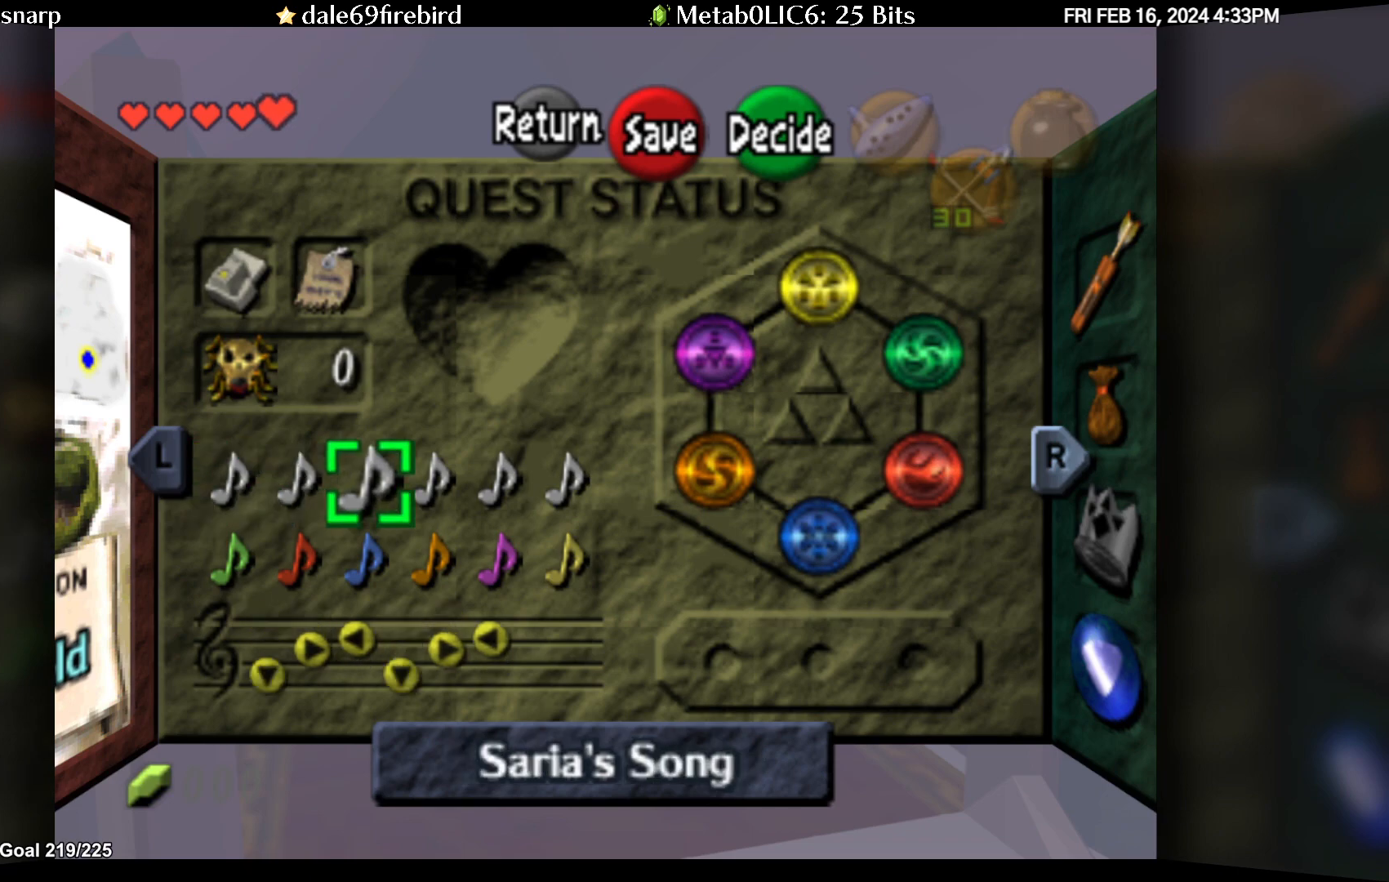
{"buttons": [], "left_stick": "up", "events": [[50, "left_stick", "center"], [467, "left_stick", "up"]]}
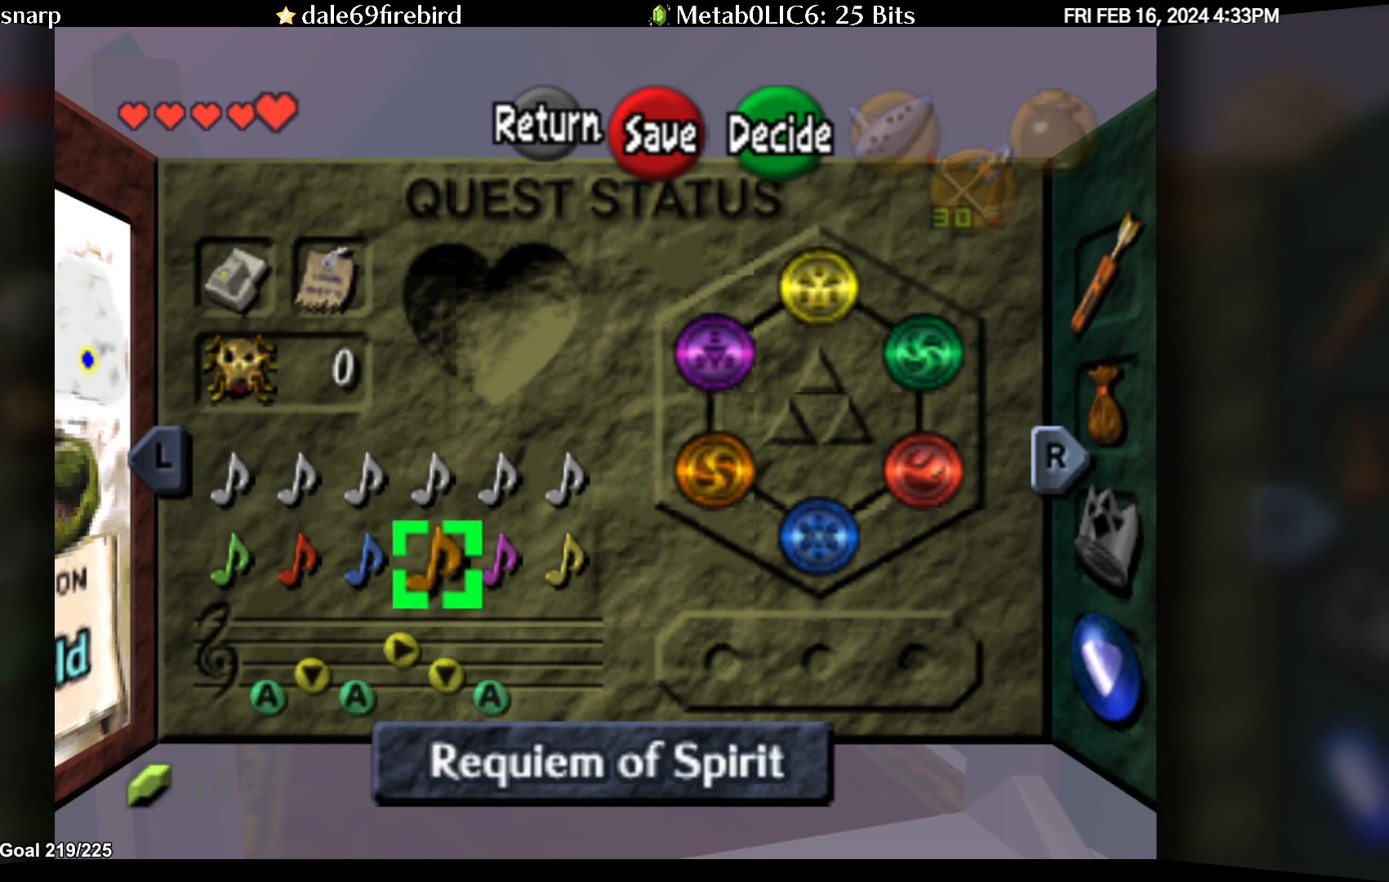
{"buttons": [], "left_stick": "center", "events": [[67, "left_stick", "center"], [300, "left_stick", "right"], [433, "left_stick", "center"]]}
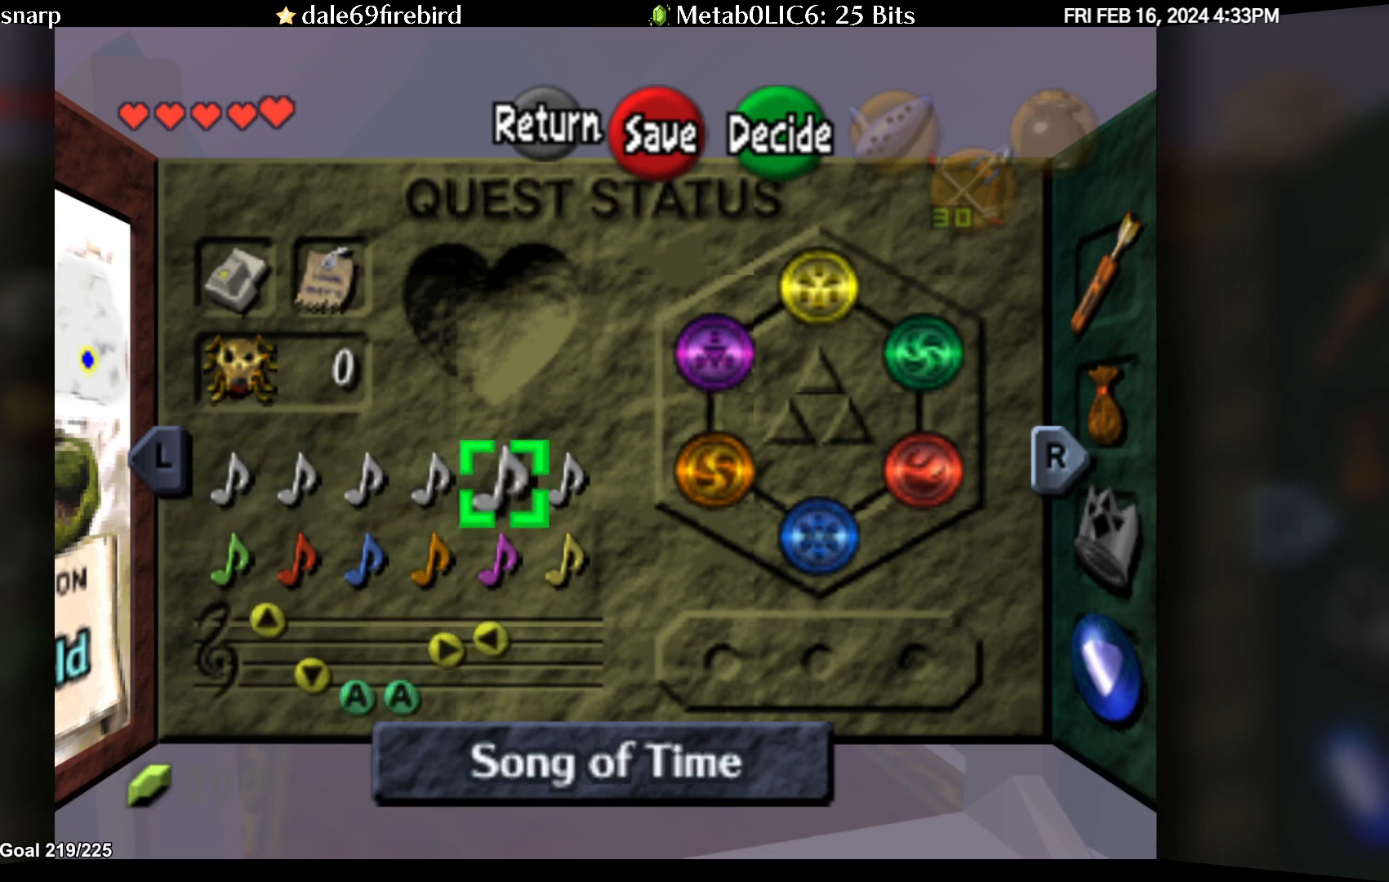
{"buttons": [], "left_stick": "center", "events": []}
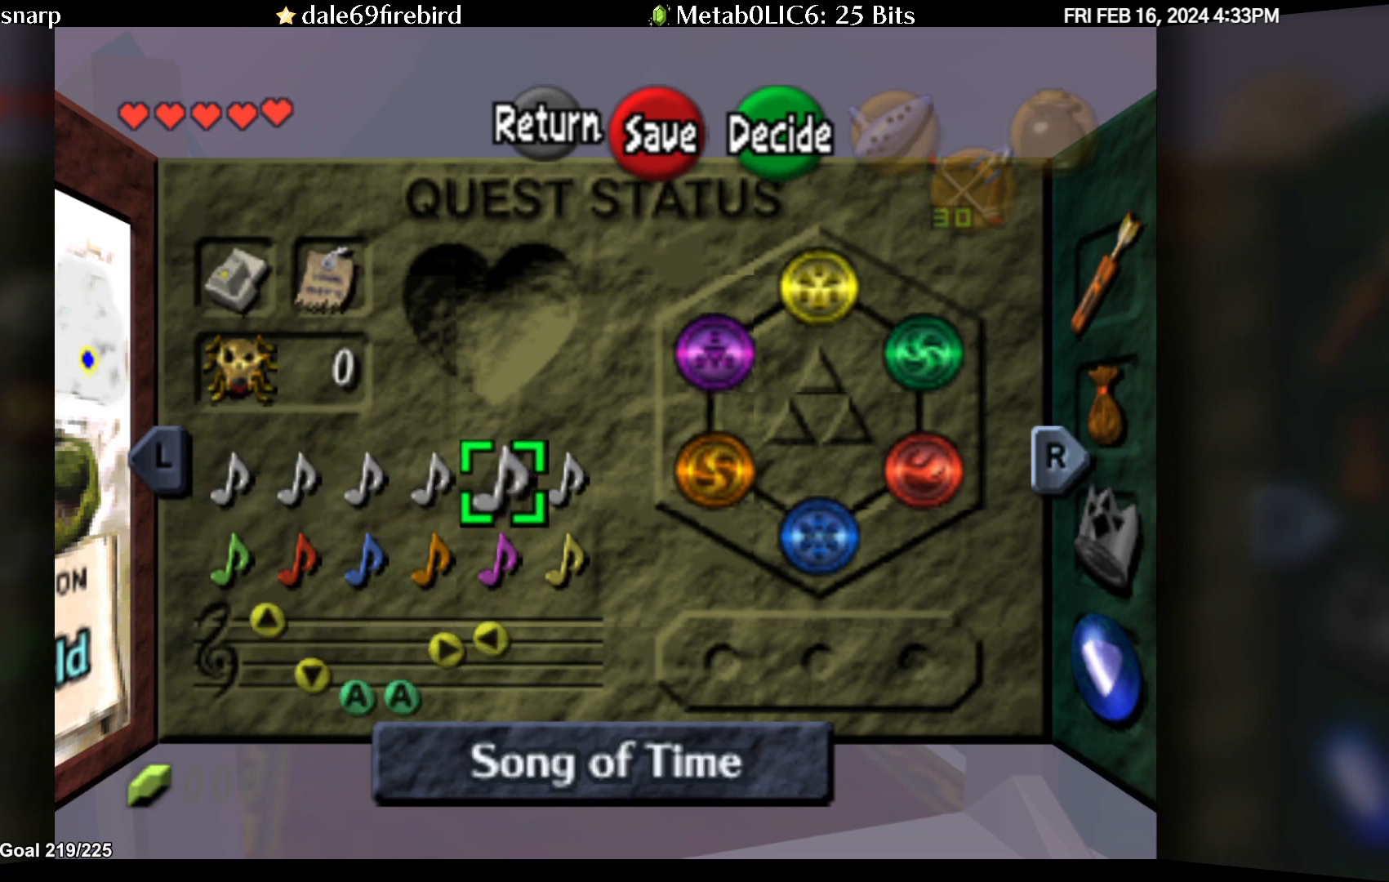
{"buttons": [], "left_stick": "center", "events": []}
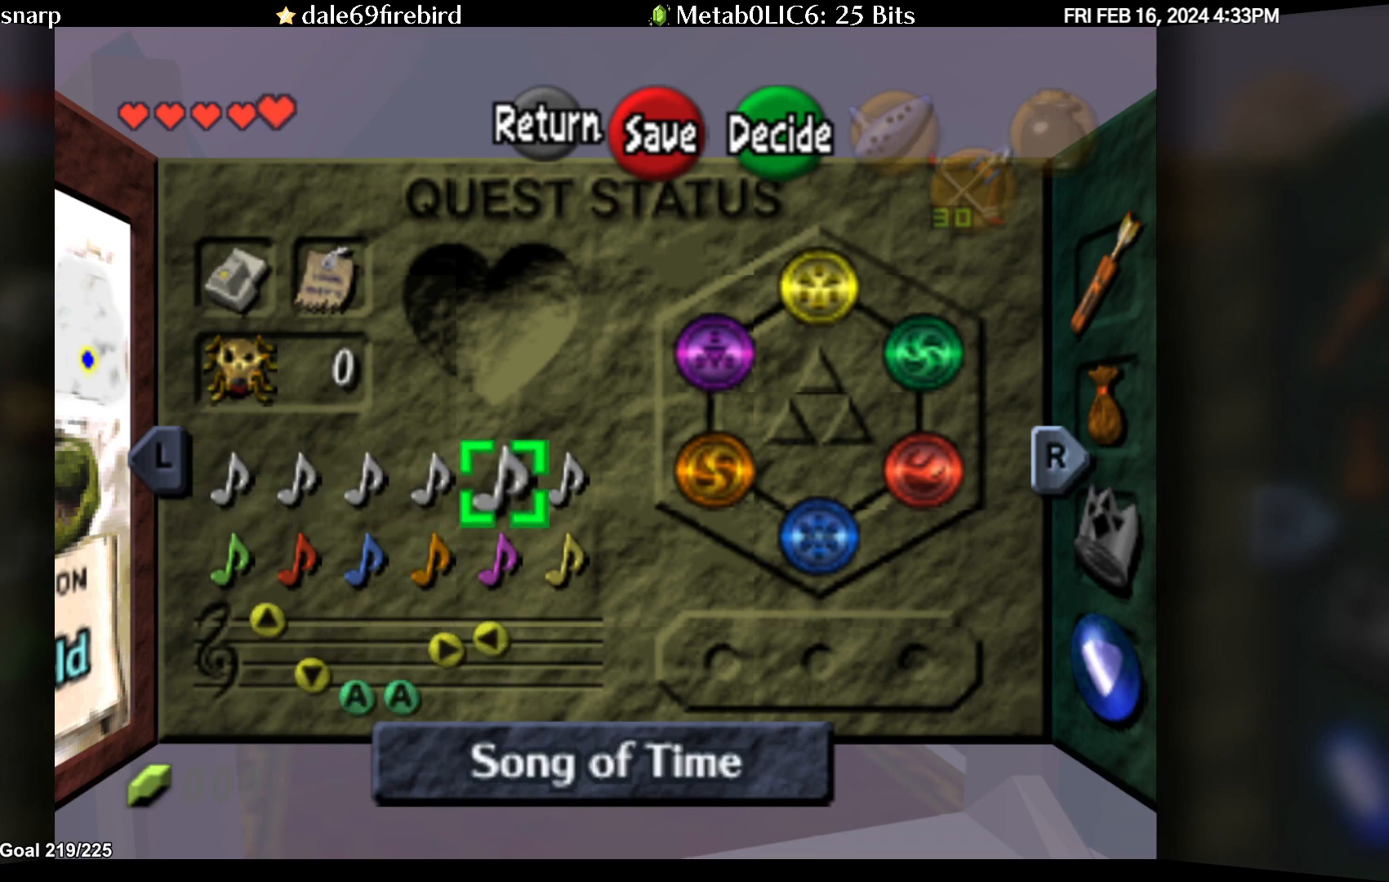
{"buttons": [], "left_stick": "center", "events": []}
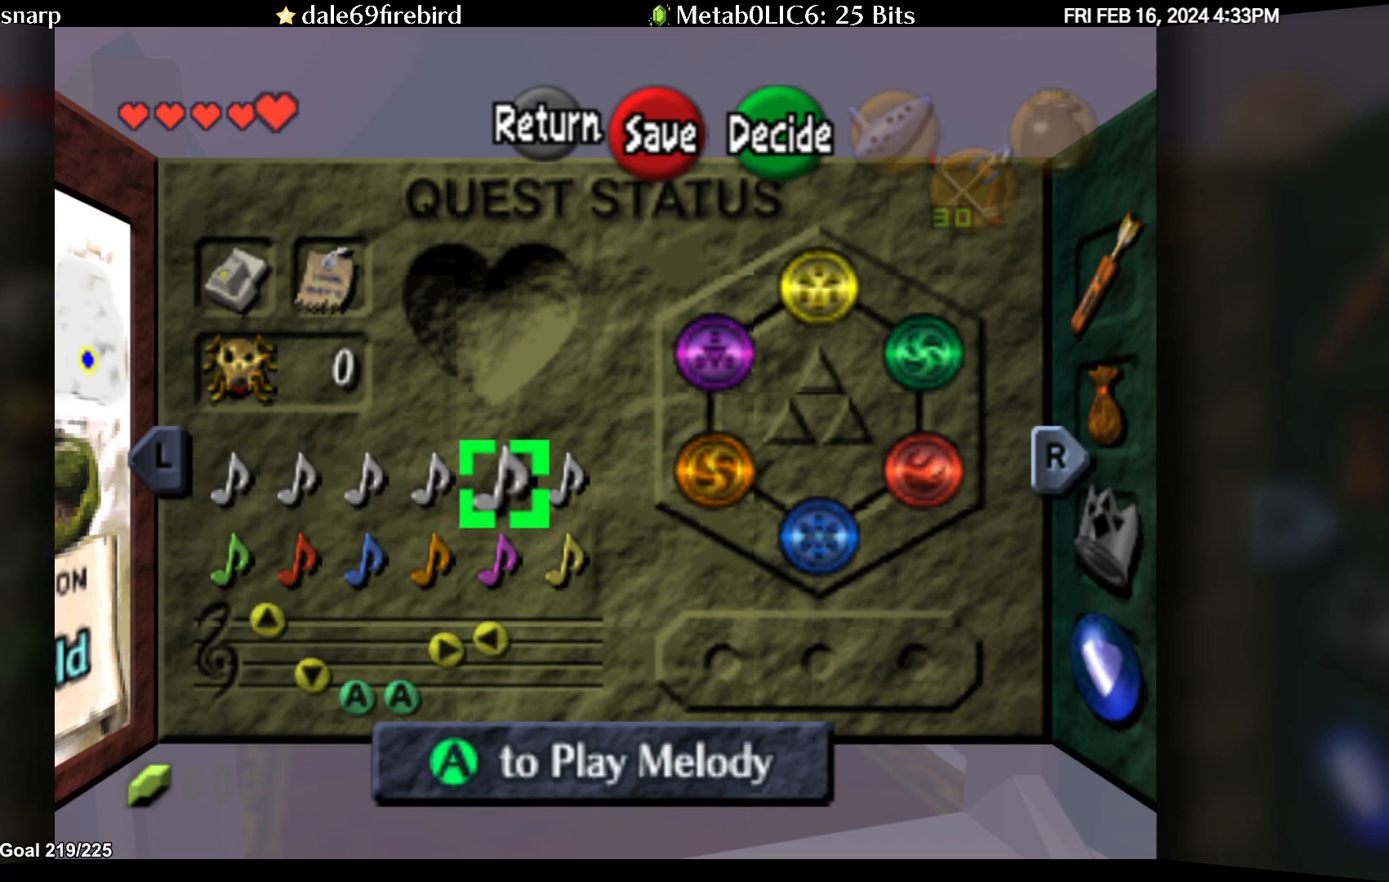
{"buttons": [], "left_stick": "center", "events": []}
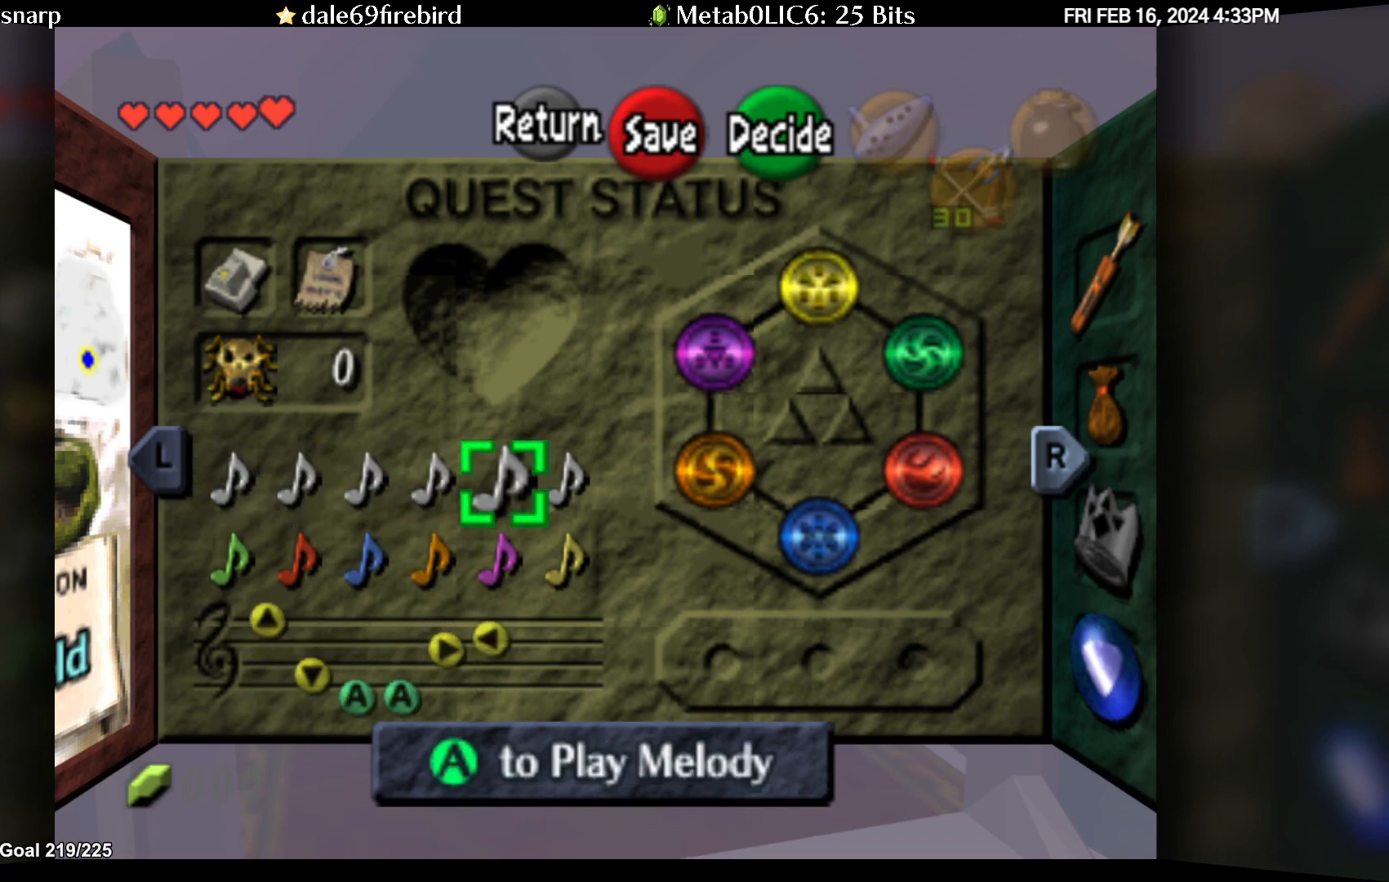
{"buttons": [], "left_stick": "center", "events": []}
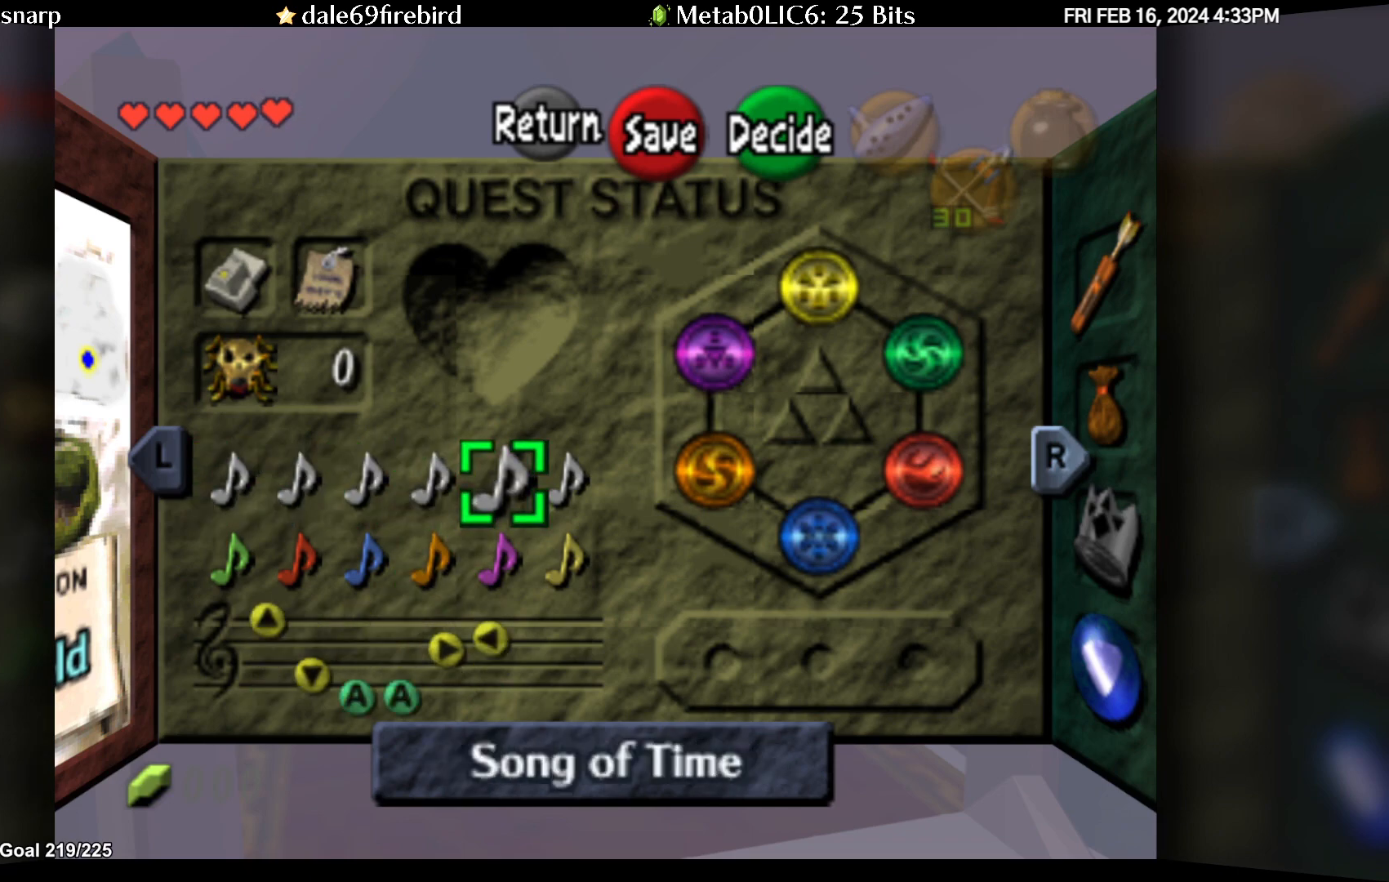
{"buttons": [], "left_stick": "center", "events": [[317, "START", "down"], [467, "START", "up"]]}
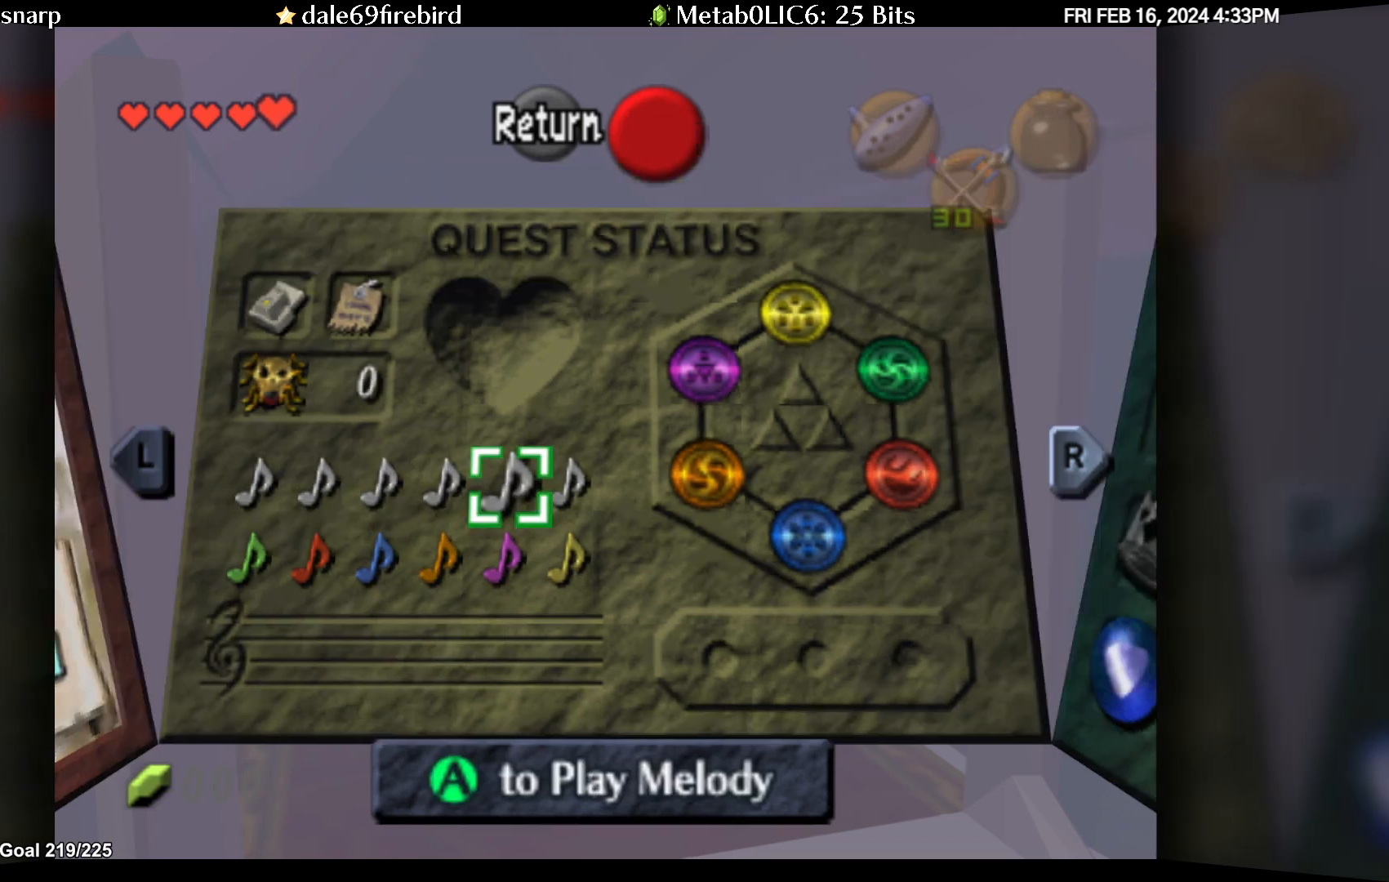
{"buttons": [], "left_stick": "center", "events": []}
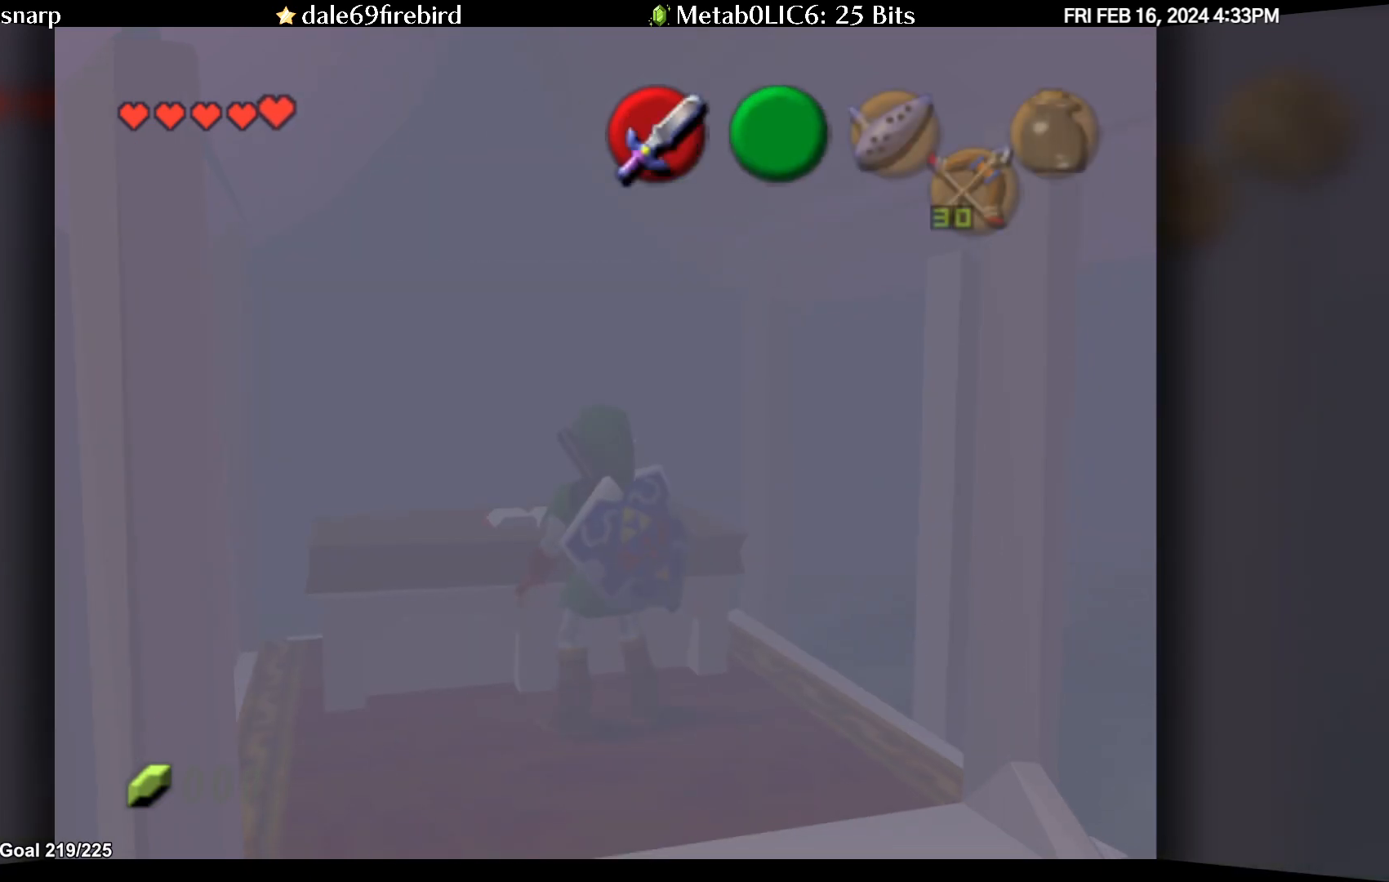
{"buttons": [], "left_stick": "center", "events": [[150, "C_LEFT", "down"], [283, "C_LEFT", "up"]]}
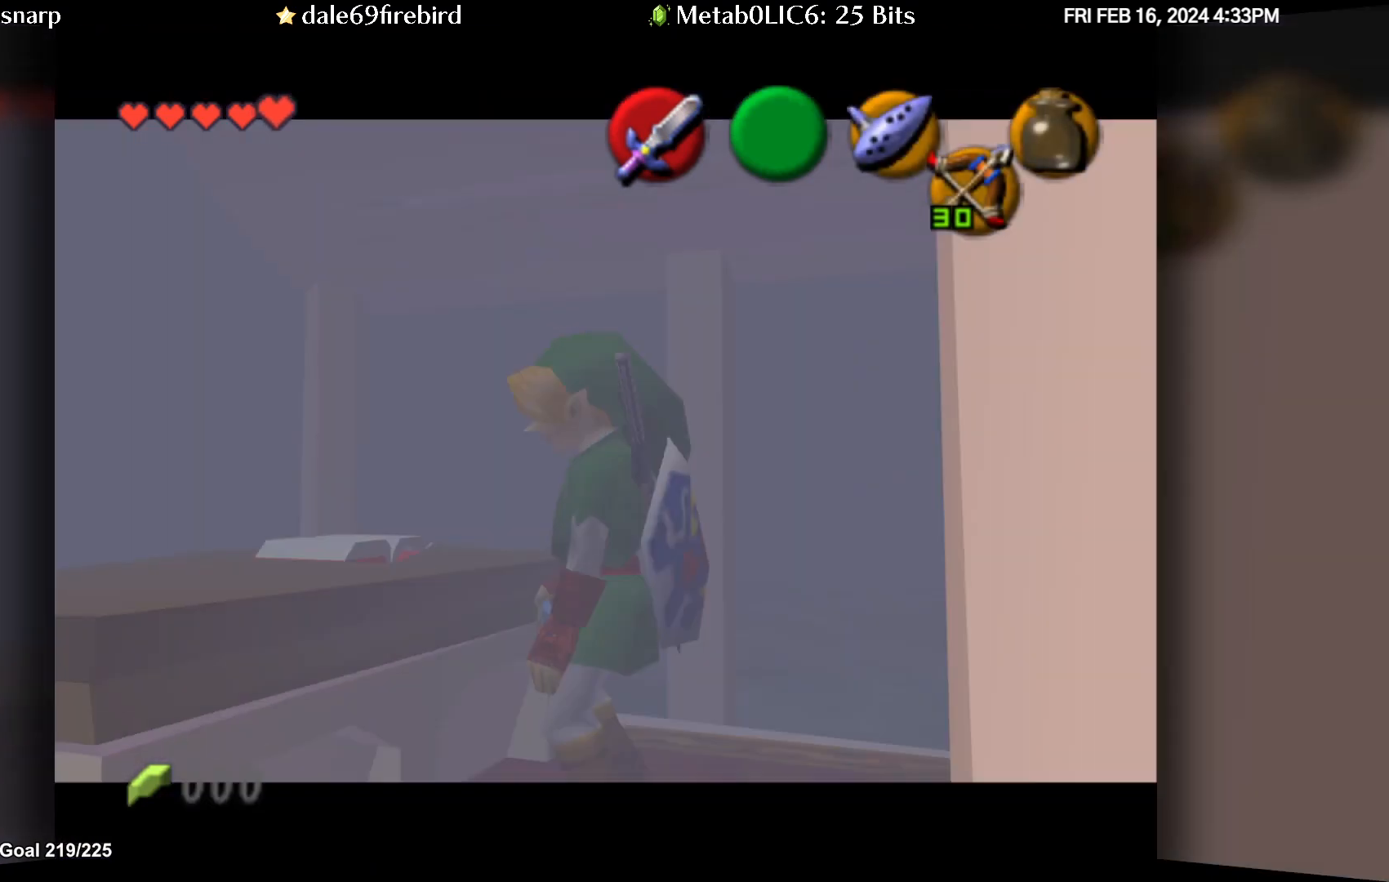
{"buttons": [], "left_stick": "center", "events": []}
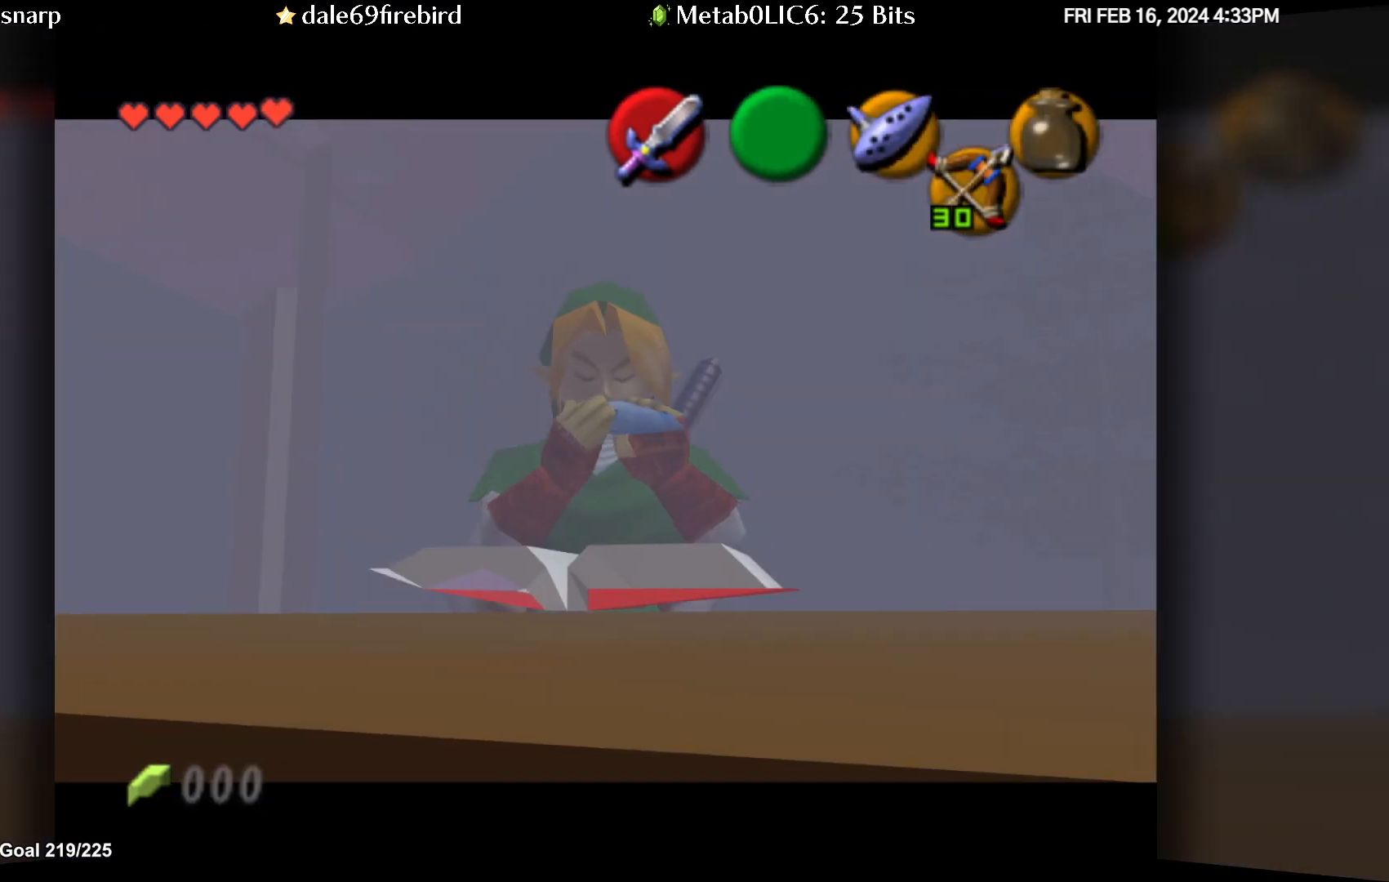
{"buttons": ["C_DOWN"], "left_stick": "center", "events": [[433, "C_DOWN", "down"]]}